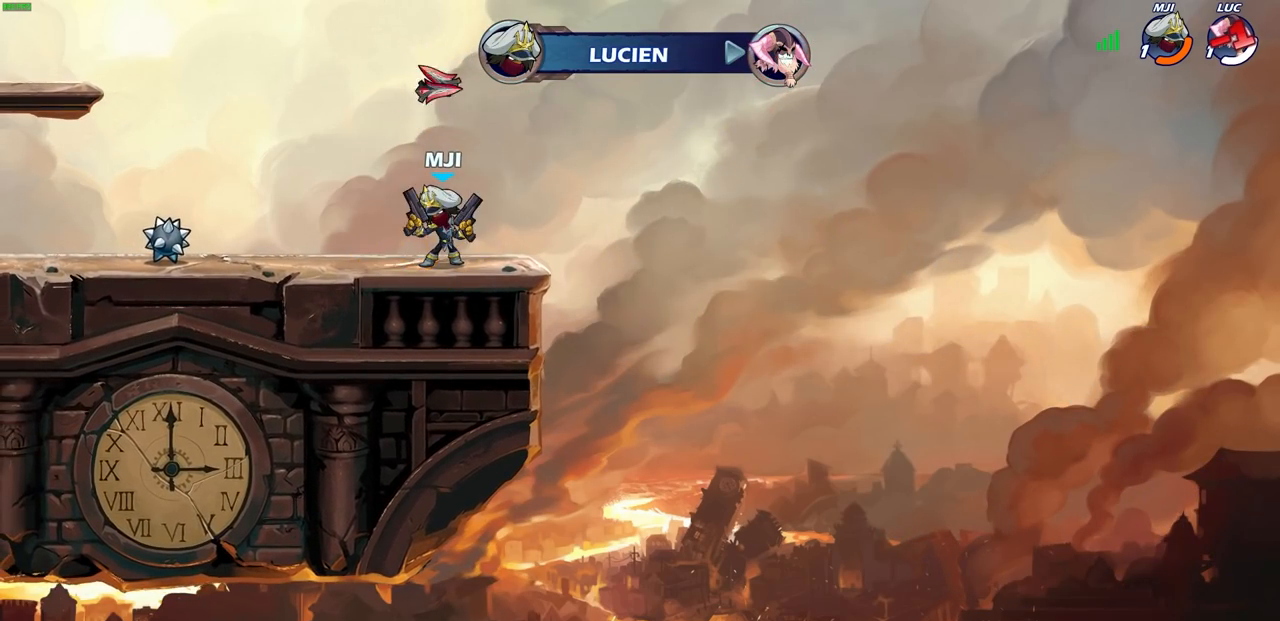
Gameplay with a controller (PlayStation layout); each line is a JSON object with the inputs held at the frame after it. "events" lists button and stick changes between this image and that frame as [ms after this image, input, new state], when the widget could be followed in between.
{"buttons": [], "left_stick": "center", "right_stick": "center", "events": []}
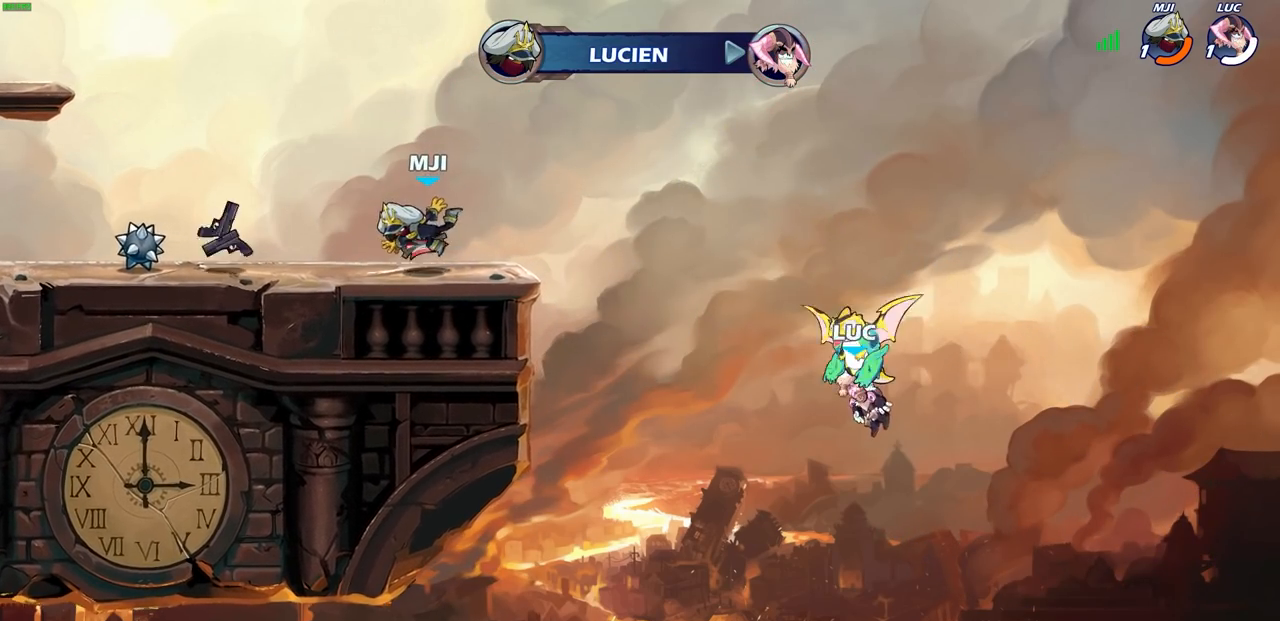
{"buttons": [], "left_stick": "center", "right_stick": "center", "events": []}
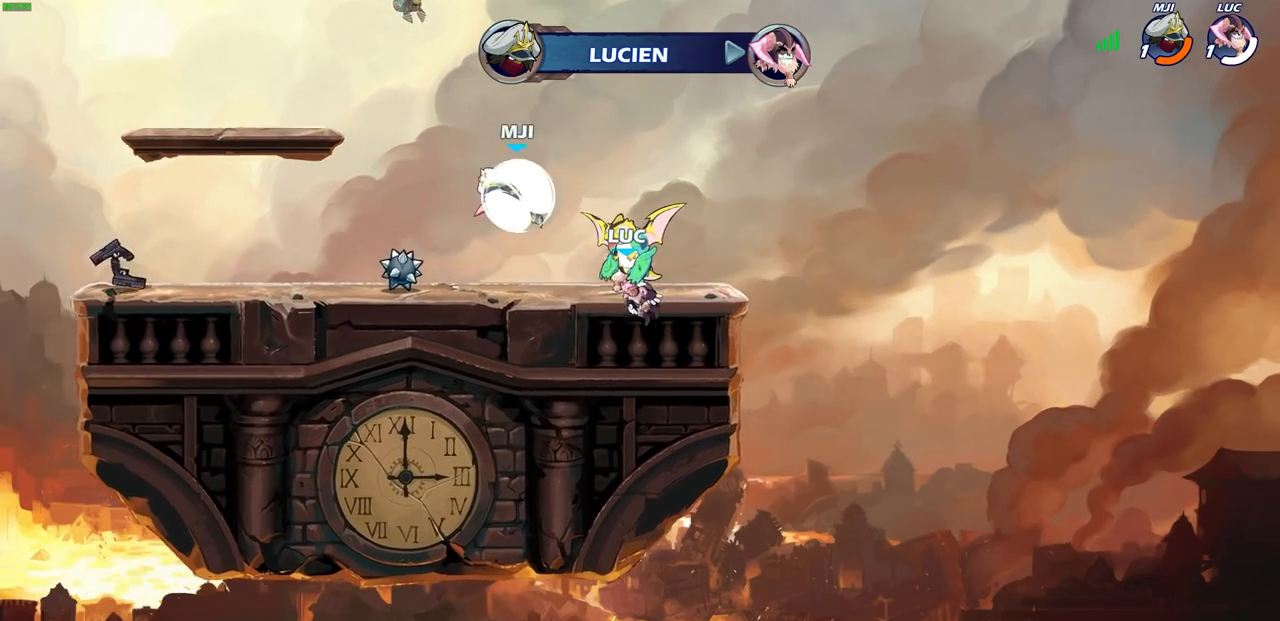
{"buttons": [], "left_stick": "center", "right_stick": "center", "events": []}
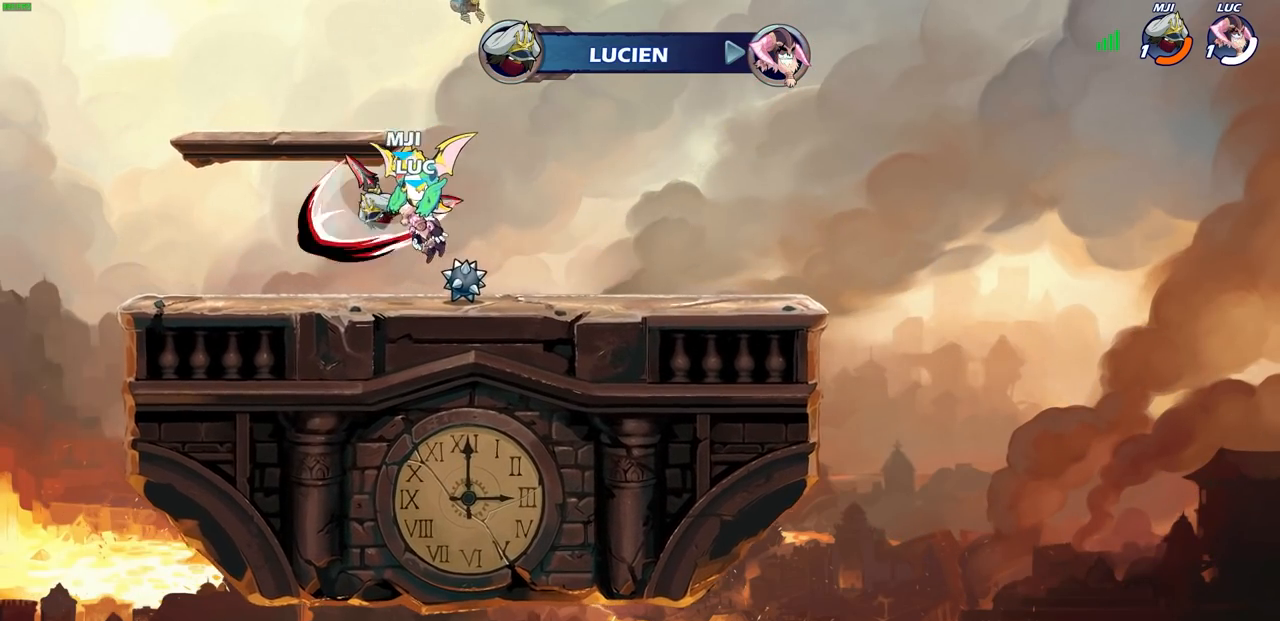
{"buttons": [], "left_stick": "center", "right_stick": "center", "events": []}
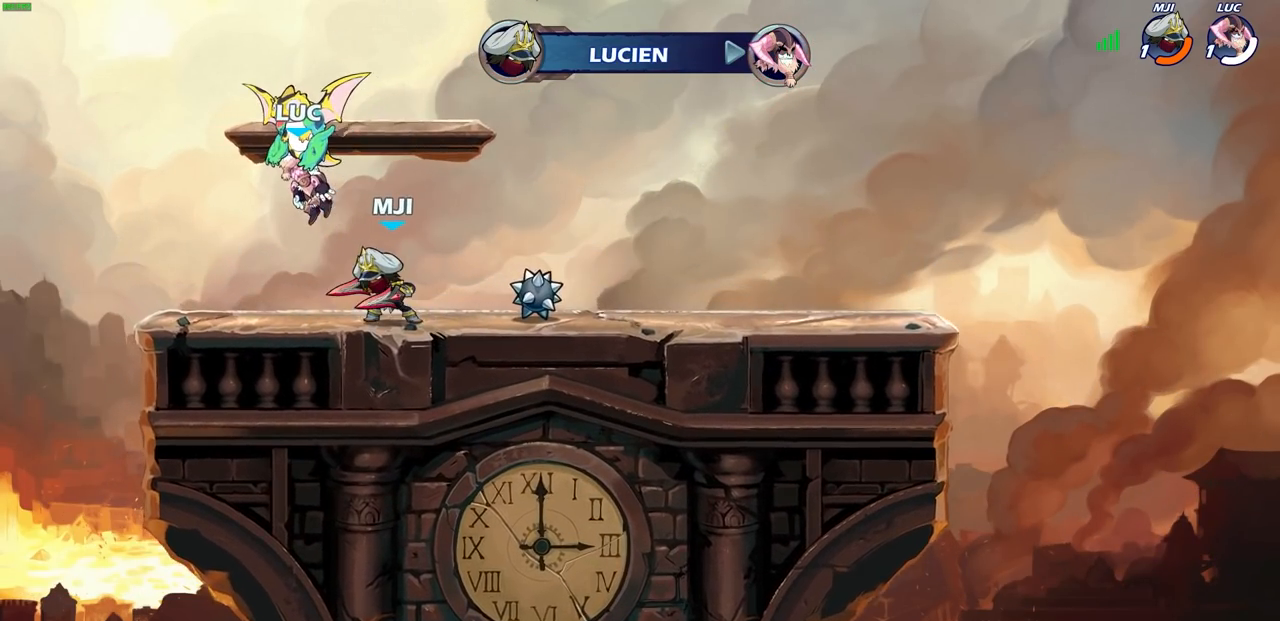
{"buttons": [], "left_stick": "center", "right_stick": "center", "events": []}
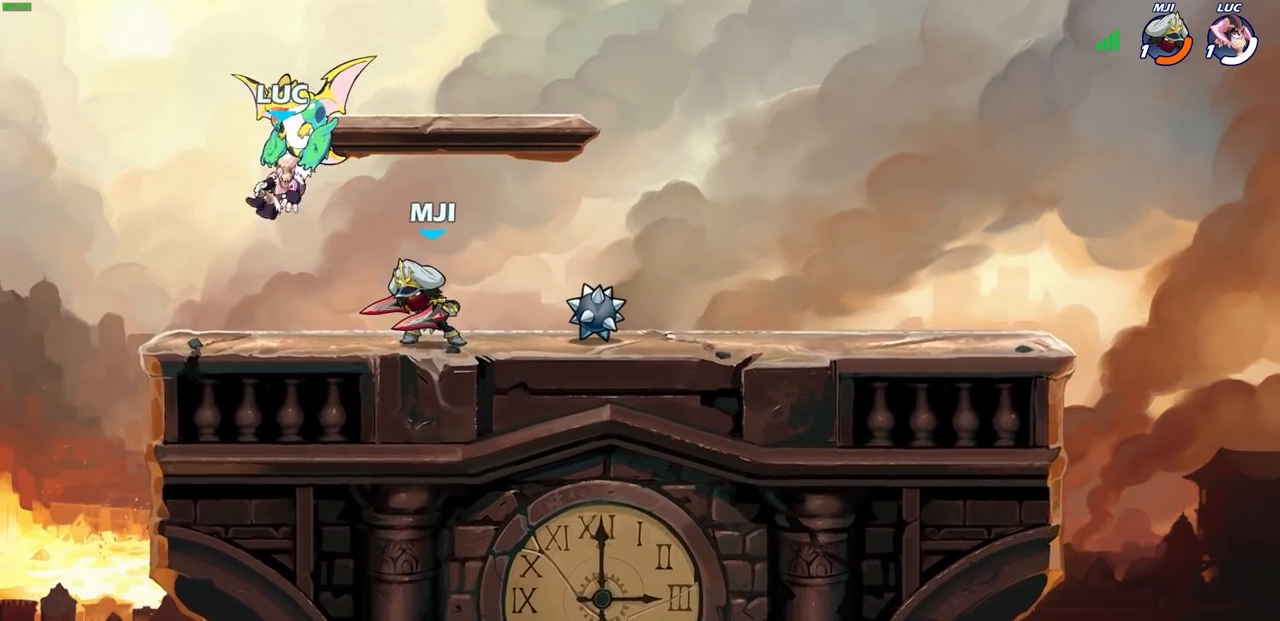
{"buttons": [], "left_stick": "center", "right_stick": "center", "events": []}
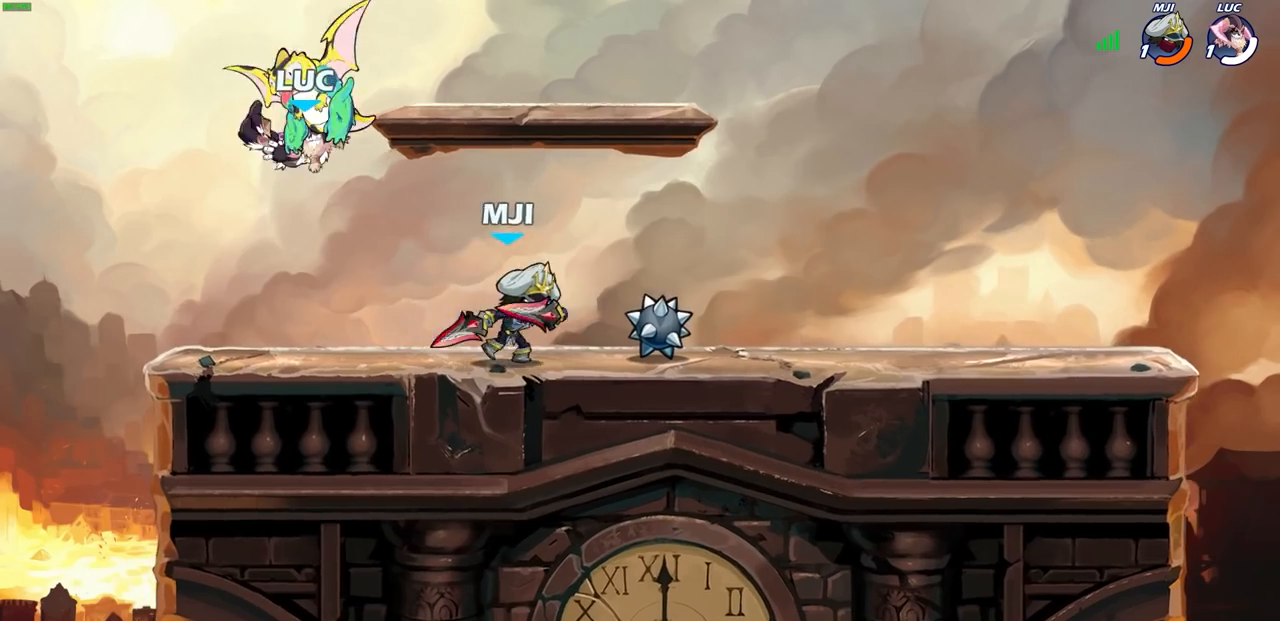
{"buttons": [], "left_stick": "right", "right_stick": "center", "events": [[83, "left_stick", "right"]]}
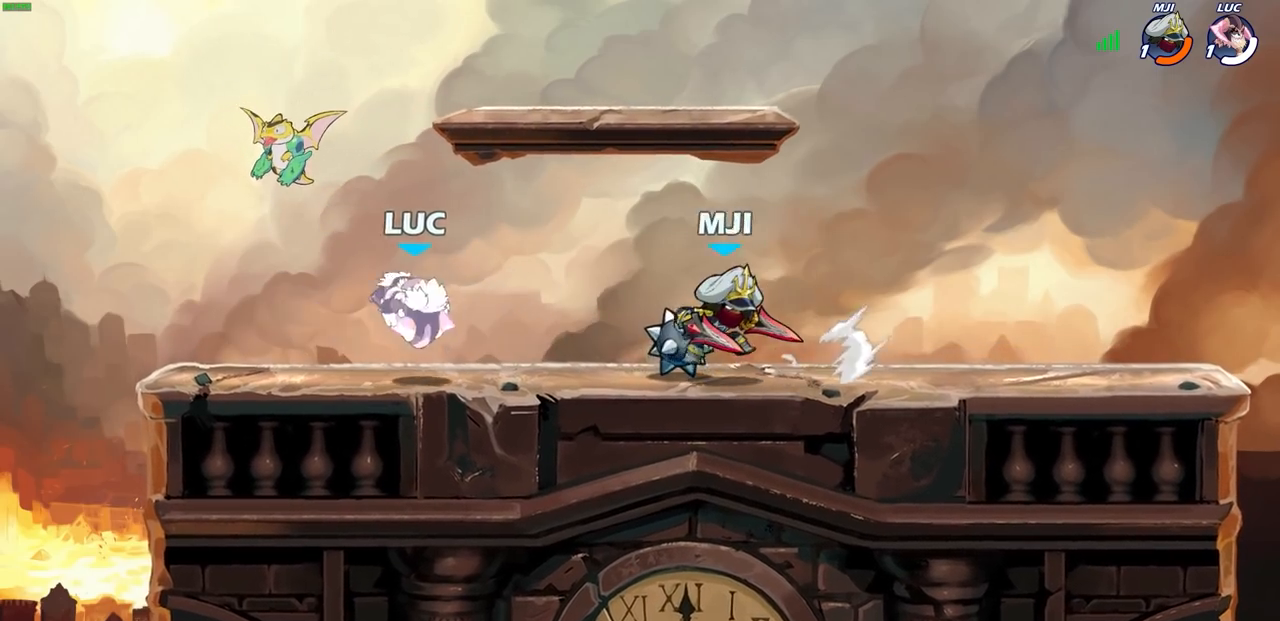
{"buttons": [], "left_stick": "right", "right_stick": "center", "events": [[300, "R1", "down"], [333, "CROSS", "down"], [450, "R1", "up"], [467, "CROSS", "up"]]}
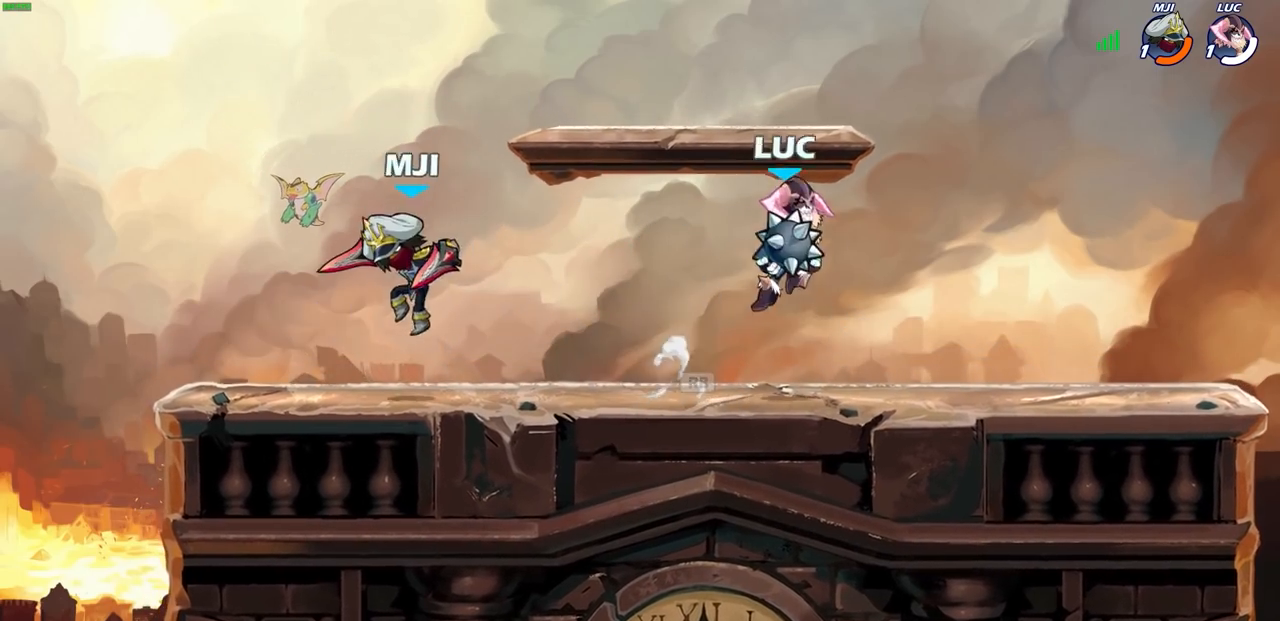
{"buttons": ["CIRCLE"], "left_stick": "center", "right_stick": "center", "events": [[167, "CIRCLE", "down"], [317, "left_stick", "center"]]}
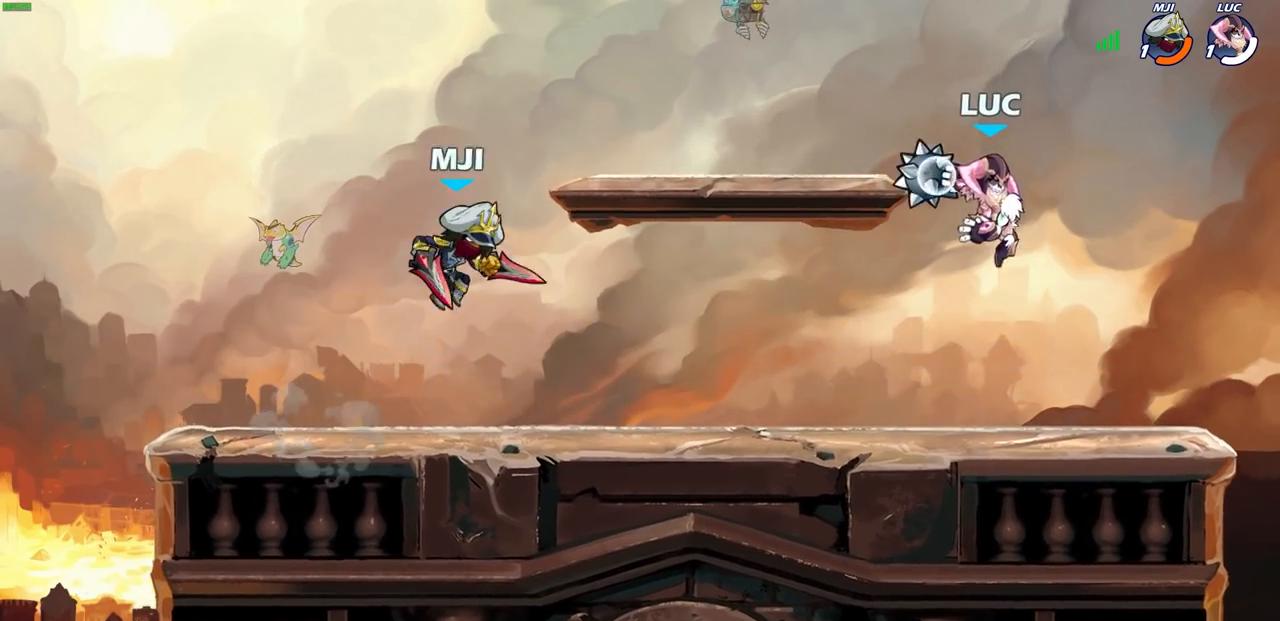
{"buttons": [], "left_stick": "center", "right_stick": "center", "events": [[17, "left_stick", "left"], [100, "CIRCLE", "up"], [200, "left_stick", "center"]]}
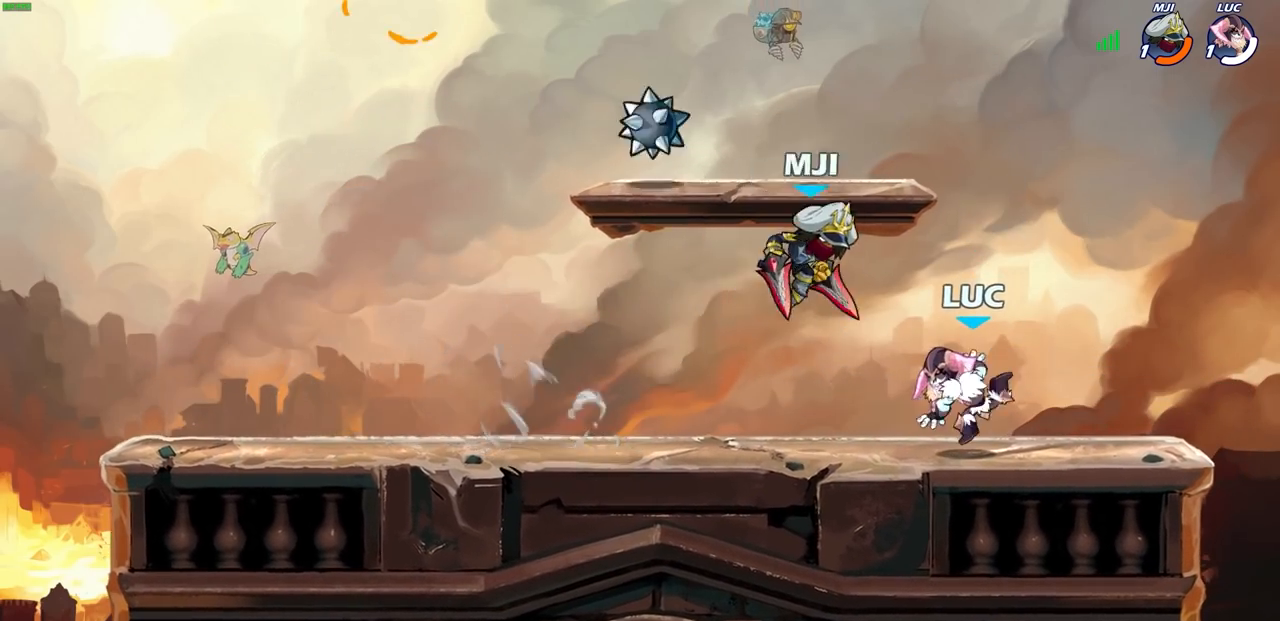
{"buttons": ["SQUARE", "R2"], "left_stick": "down", "right_stick": "center", "events": [[83, "CROSS", "down"], [167, "CROSS", "up"], [183, "R2", "down"], [367, "left_stick", "down"], [400, "SQUARE", "down"]]}
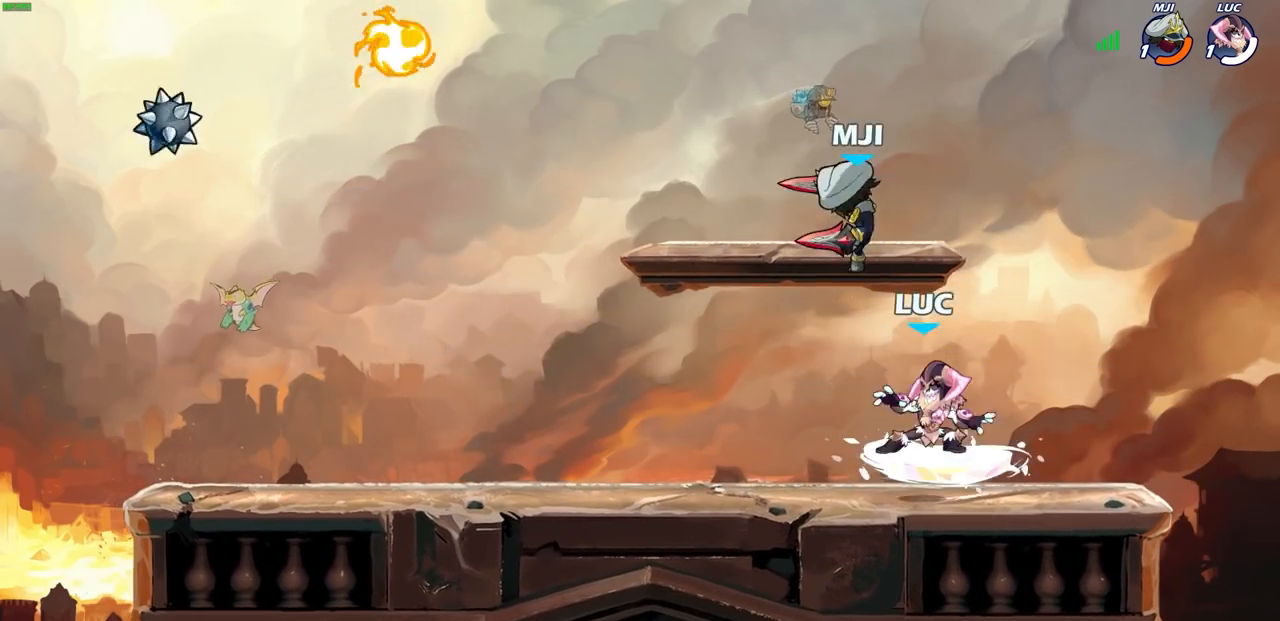
{"buttons": [], "left_stick": "right", "right_stick": "center", "events": [[33, "R2", "up"], [33, "left_stick", "center"], [50, "SQUARE", "up"], [300, "left_stick", "right"]]}
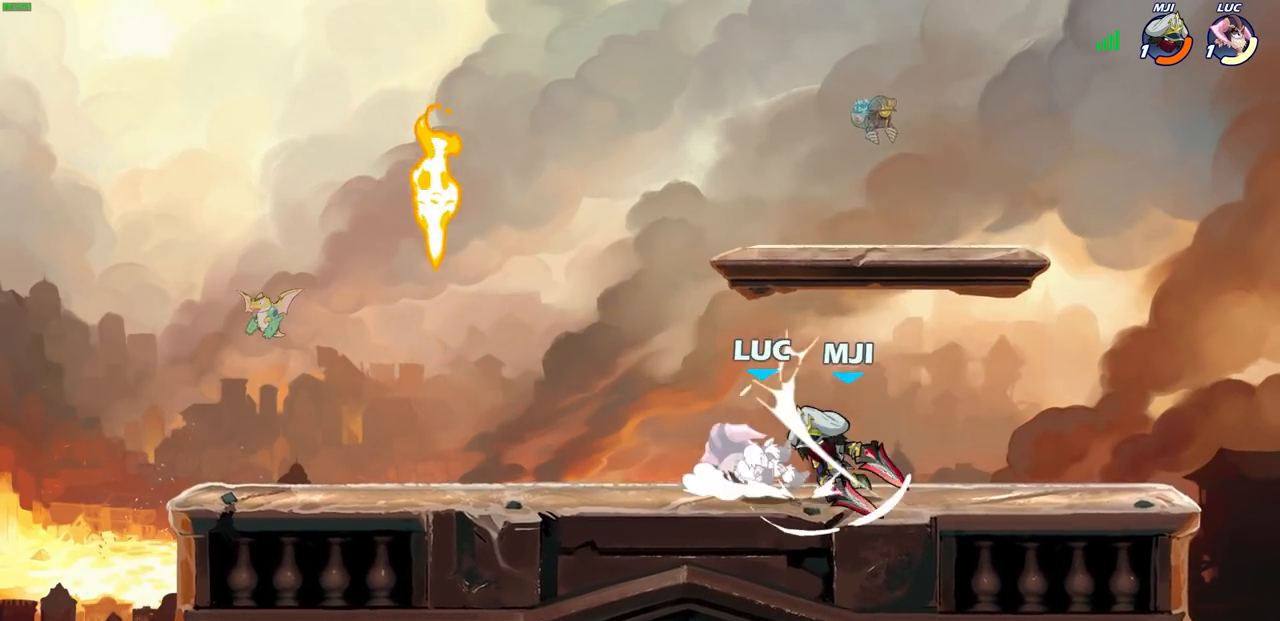
{"buttons": ["CROSS", "R2"], "left_stick": "up-left", "right_stick": "center", "events": [[183, "left_stick", "left"], [317, "CROSS", "down"], [317, "R2", "down"], [383, "left_stick", "up-left"]]}
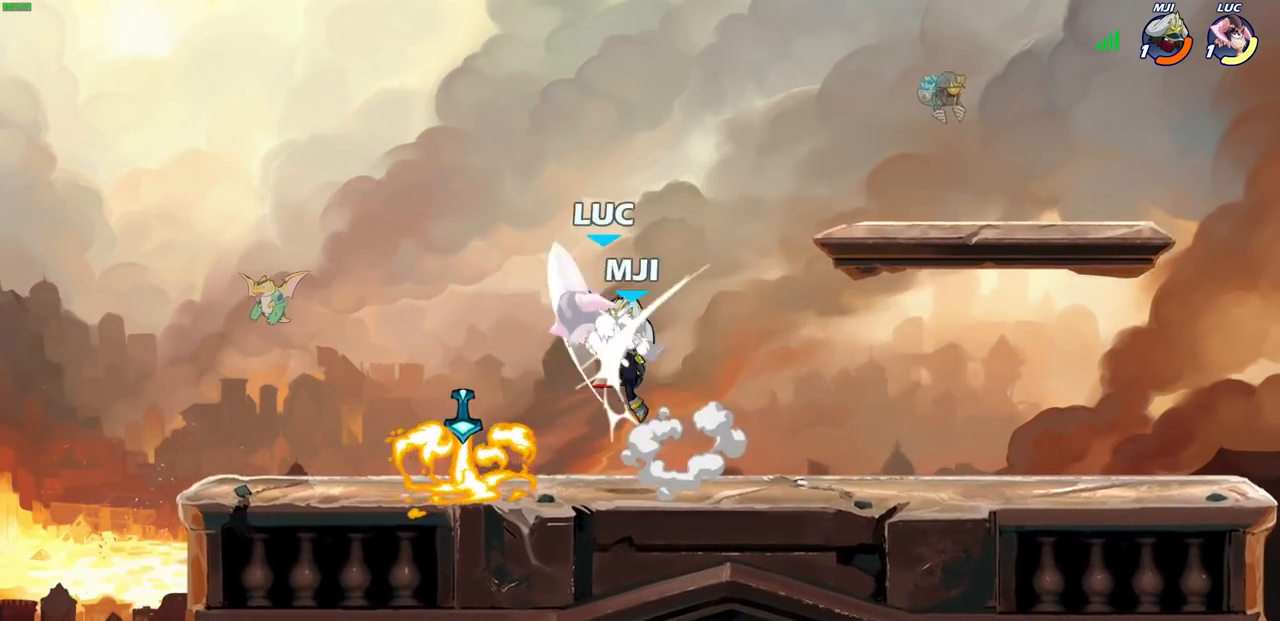
{"buttons": ["CROSS", "R1", "R2"], "left_stick": "up-right", "right_stick": "center", "events": [[67, "CROSS", "up"], [83, "R2", "up"], [283, "left_stick", "up-right"], [300, "CROSS", "down"], [317, "R2", "down"], [500, "R1", "down"]]}
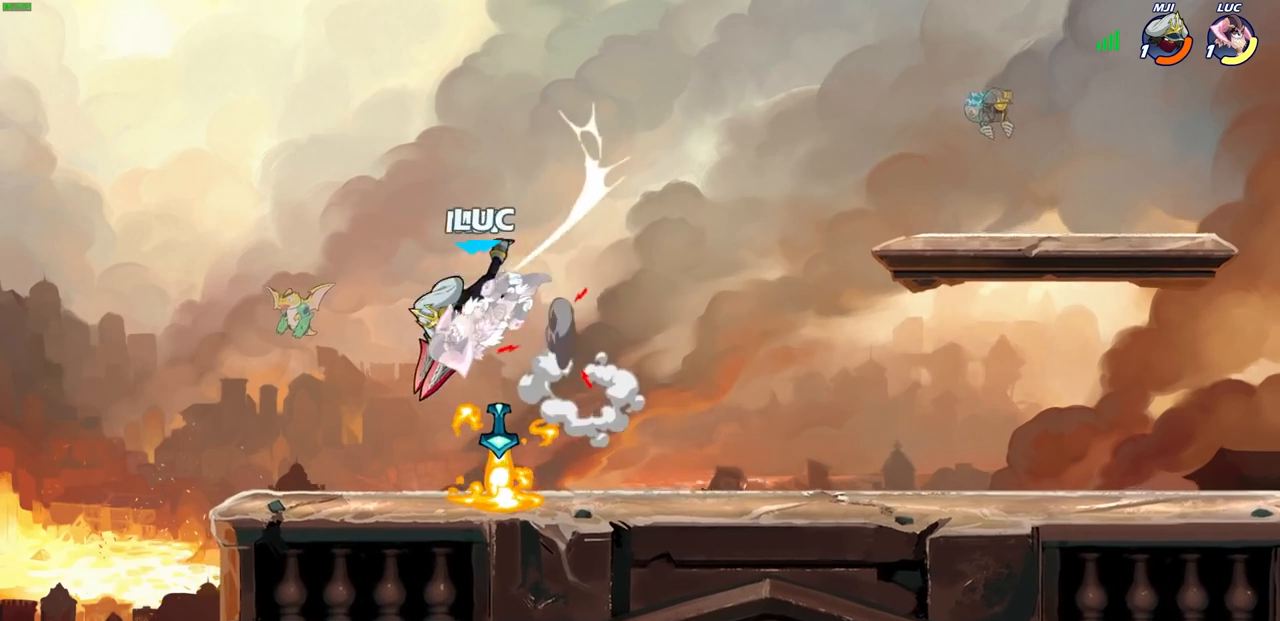
{"buttons": ["CROSS", "R2"], "left_stick": "left", "right_stick": "center", "events": [[67, "CROSS", "up"], [67, "R1", "up"], [67, "R2", "up"], [67, "left_stick", "up-left"], [133, "left_stick", "down-left"], [233, "left_stick", "right"], [317, "left_stick", "left"], [350, "CROSS", "down"], [350, "R2", "down"]]}
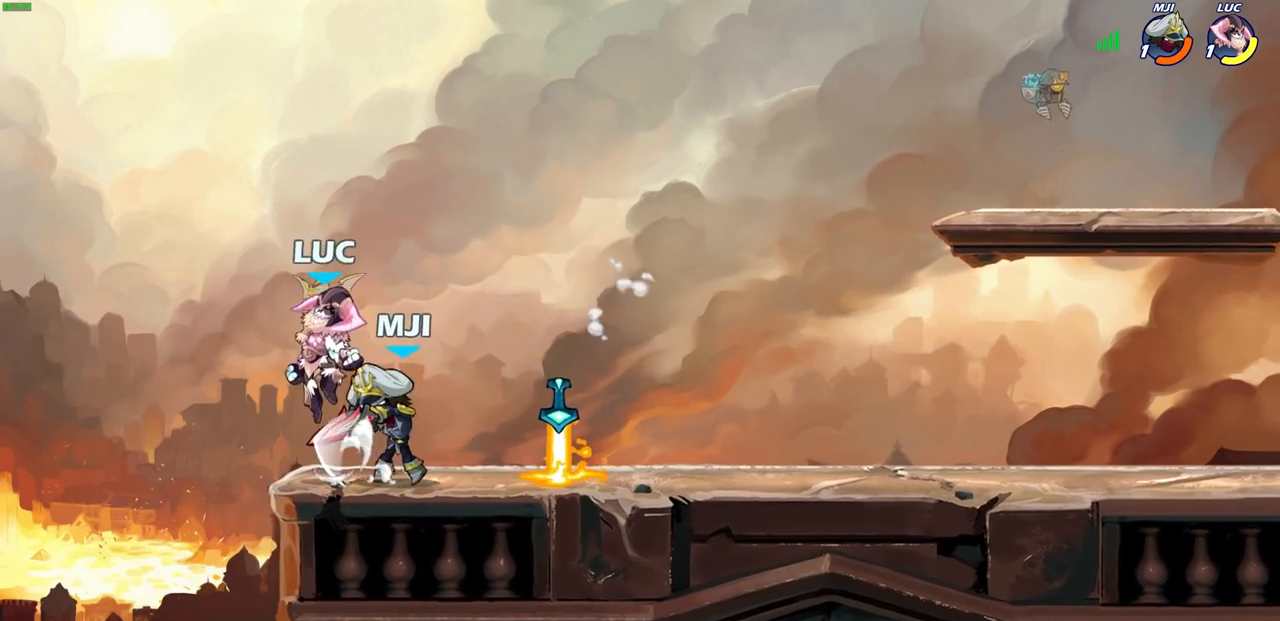
{"buttons": [], "left_stick": "center", "right_stick": "center", "events": [[100, "CROSS", "up"], [100, "R2", "up"], [100, "left_stick", "up-right"], [417, "left_stick", "center"]]}
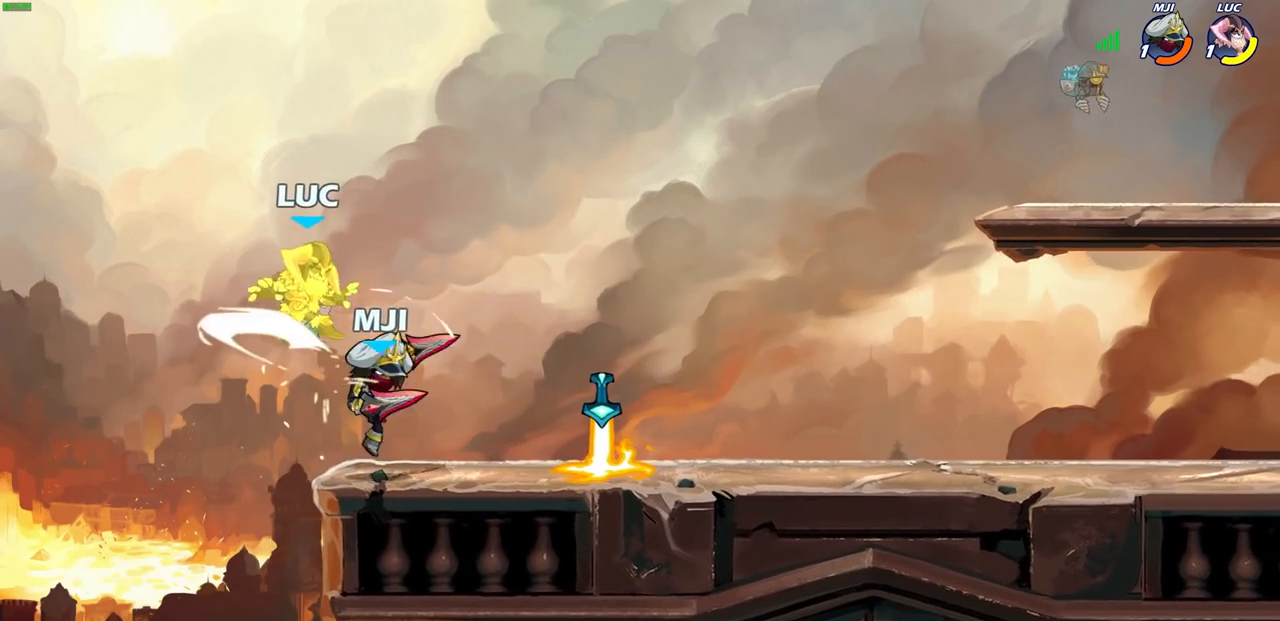
{"buttons": ["R1", "R2"], "left_stick": "right", "right_stick": "center", "events": [[67, "left_stick", "left"], [183, "left_stick", "down-left"], [217, "R2", "down"], [233, "R1", "down"], [417, "left_stick", "right"]]}
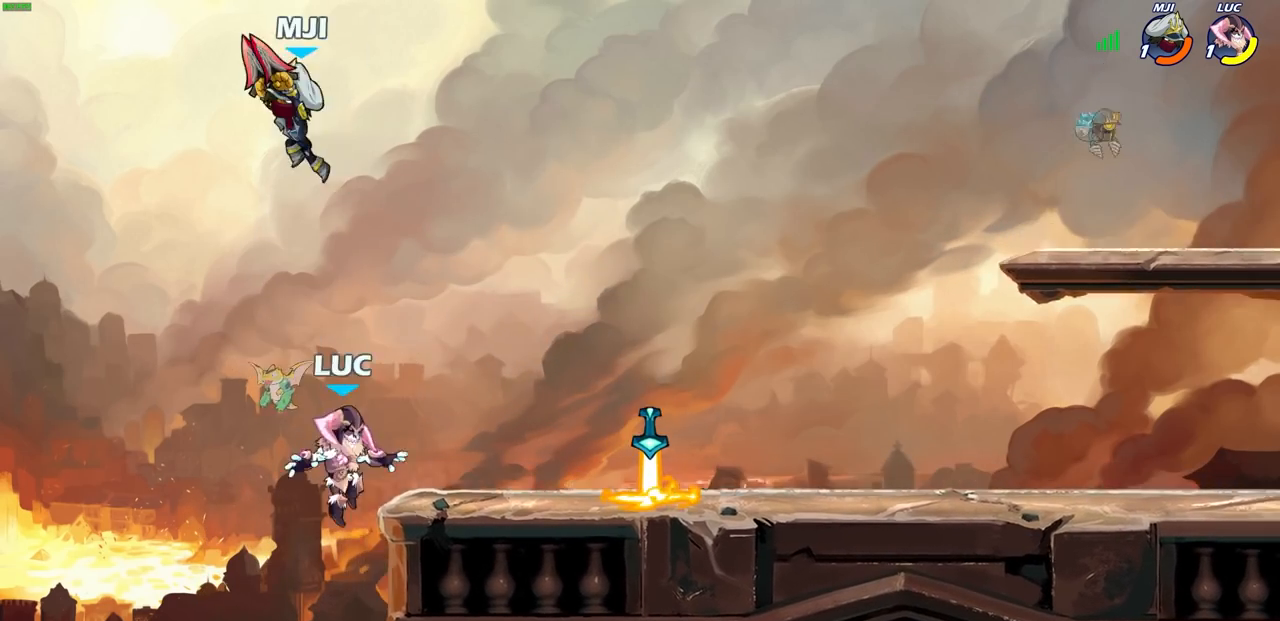
{"buttons": [], "left_stick": "down-right", "right_stick": "center", "events": [[17, "R1", "up"], [17, "R2", "up"], [100, "CROSS", "down"], [200, "left_stick", "up-right"], [233, "CROSS", "up"], [333, "left_stick", "right"], [500, "left_stick", "down-right"]]}
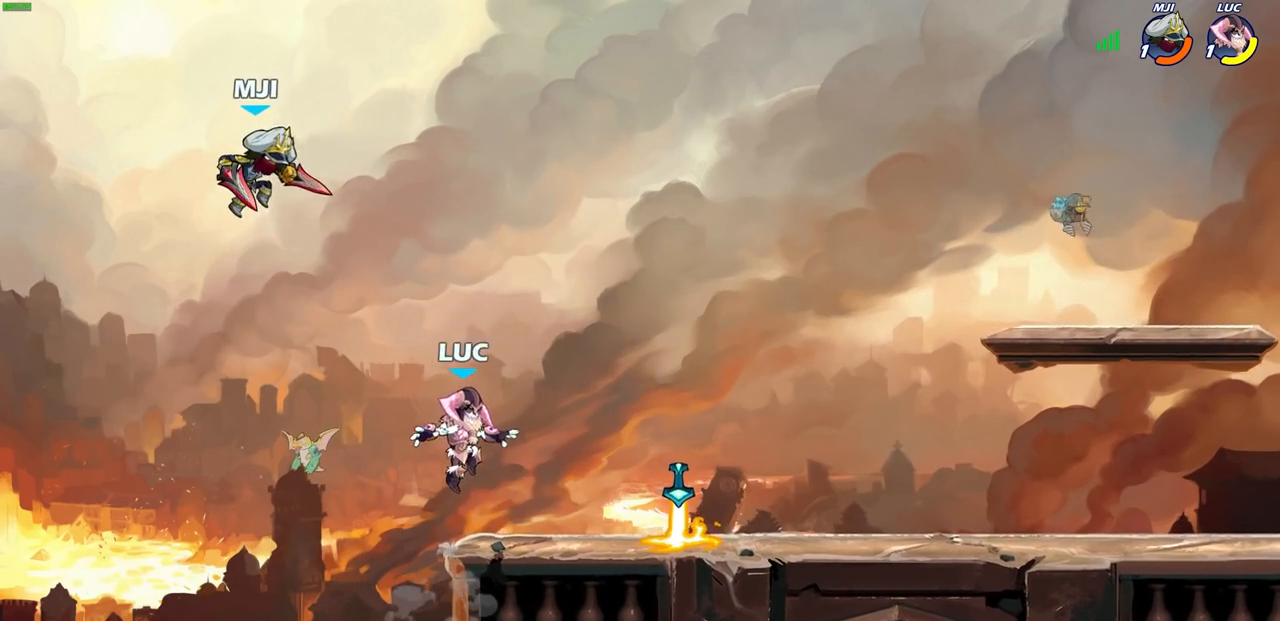
{"buttons": [], "left_stick": "right", "right_stick": "center", "events": [[167, "left_stick", "right"]]}
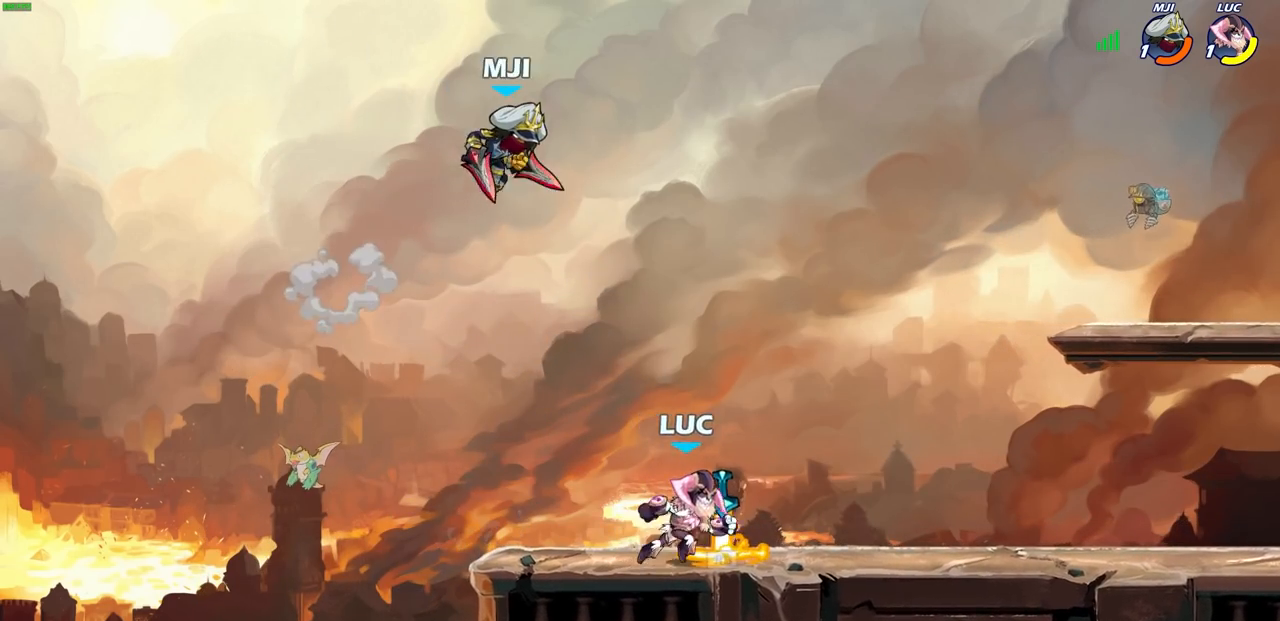
{"buttons": [], "left_stick": "center", "right_stick": "center", "events": [[17, "R1", "down"], [100, "R1", "up"], [133, "left_stick", "up-left"], [150, "CROSS", "down"], [183, "SQUARE", "down"], [233, "CROSS", "up"], [250, "SQUARE", "up"], [267, "left_stick", "center"]]}
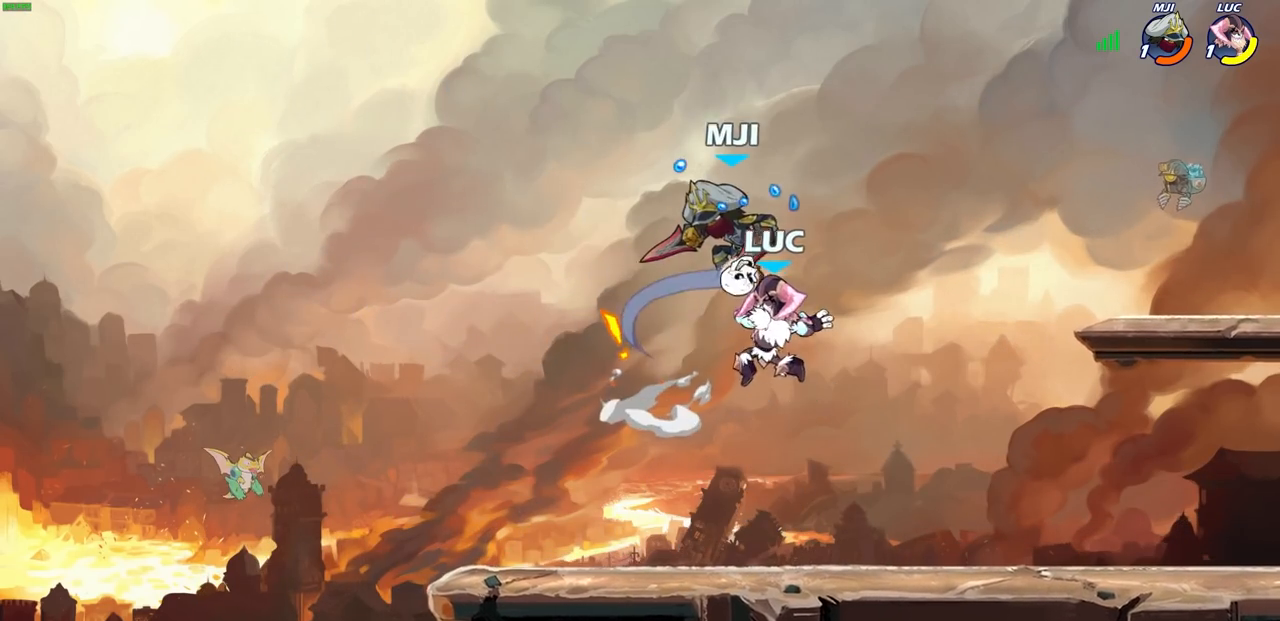
{"buttons": ["R2"], "left_stick": "left", "right_stick": "center", "events": [[250, "left_stick", "up"], [300, "CROSS", "down"], [367, "R2", "down"], [450, "CROSS", "up"], [500, "left_stick", "left"]]}
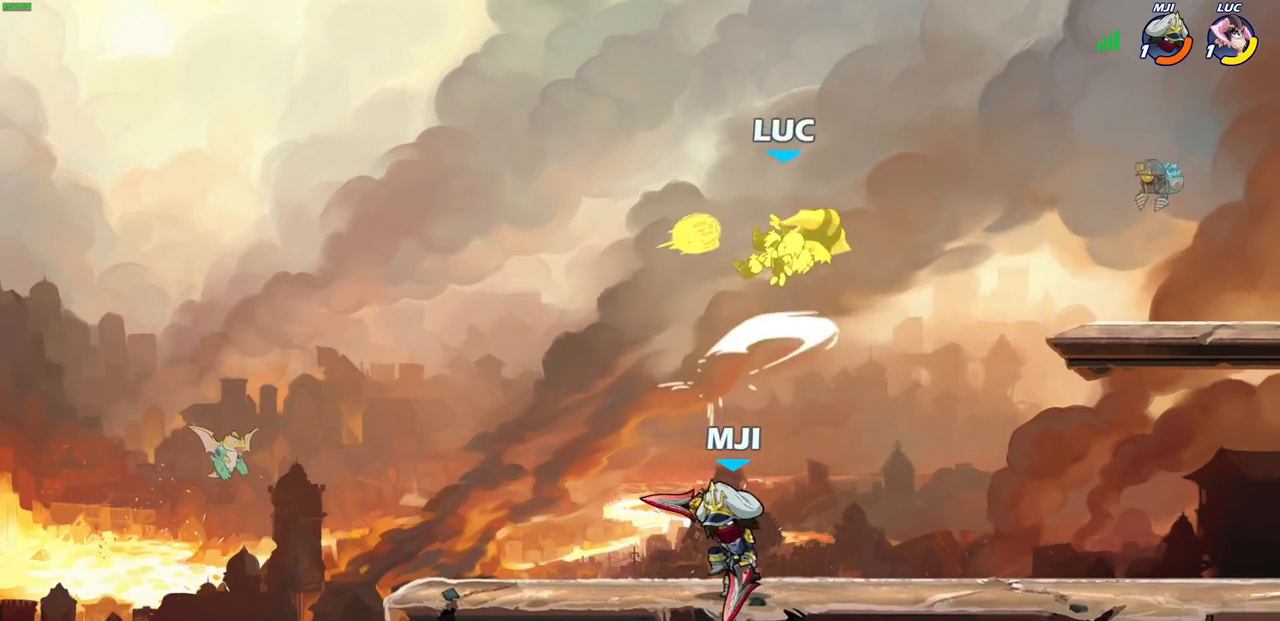
{"buttons": ["R2"], "left_stick": "up", "right_stick": "center", "events": [[17, "R2", "up"], [50, "left_stick", "down-left"], [233, "left_stick", "up"], [283, "left_stick", "left"], [367, "R2", "down"], [500, "left_stick", "up"]]}
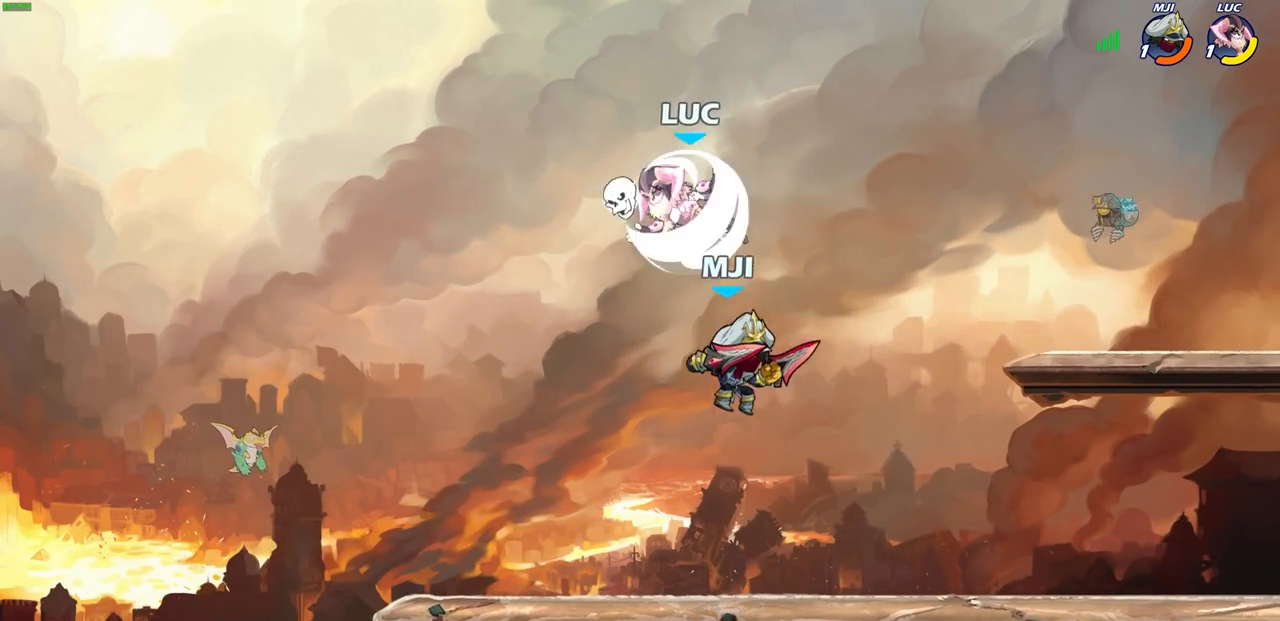
{"buttons": ["SQUARE"], "left_stick": "right", "right_stick": "center", "events": [[50, "left_stick", "right"], [117, "R2", "up"], [233, "CROSS", "down"], [367, "CROSS", "up"], [500, "SQUARE", "down"]]}
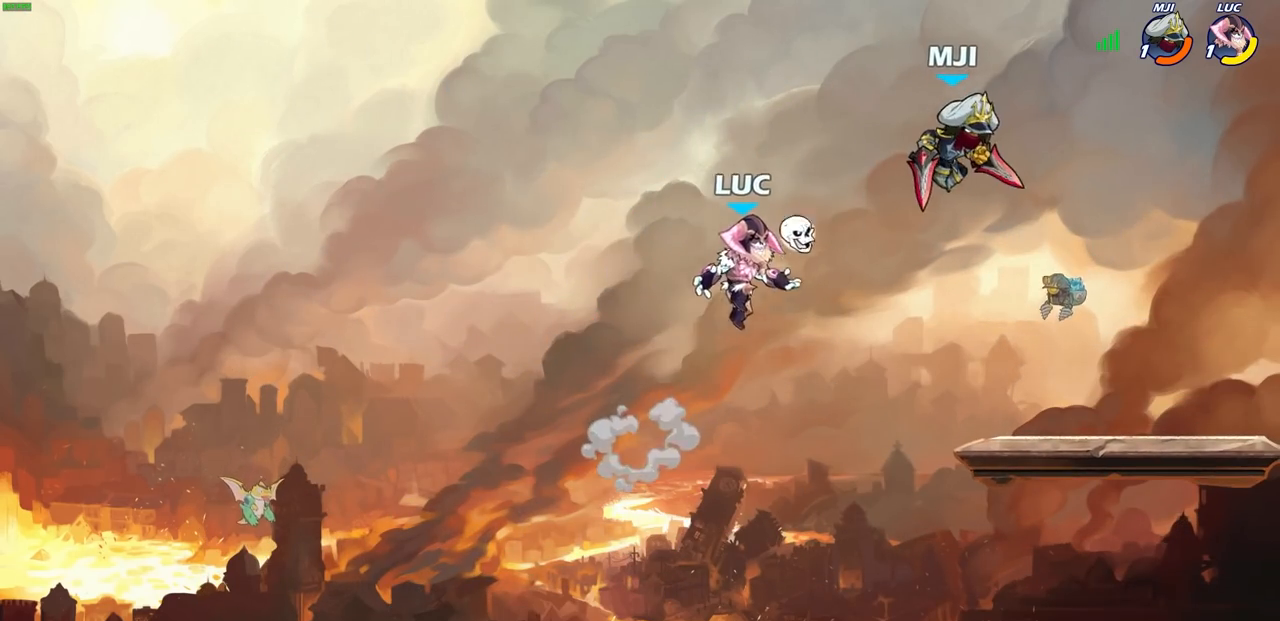
{"buttons": [], "left_stick": "center", "right_stick": "center", "events": [[117, "SQUARE", "up"], [317, "left_stick", "center"]]}
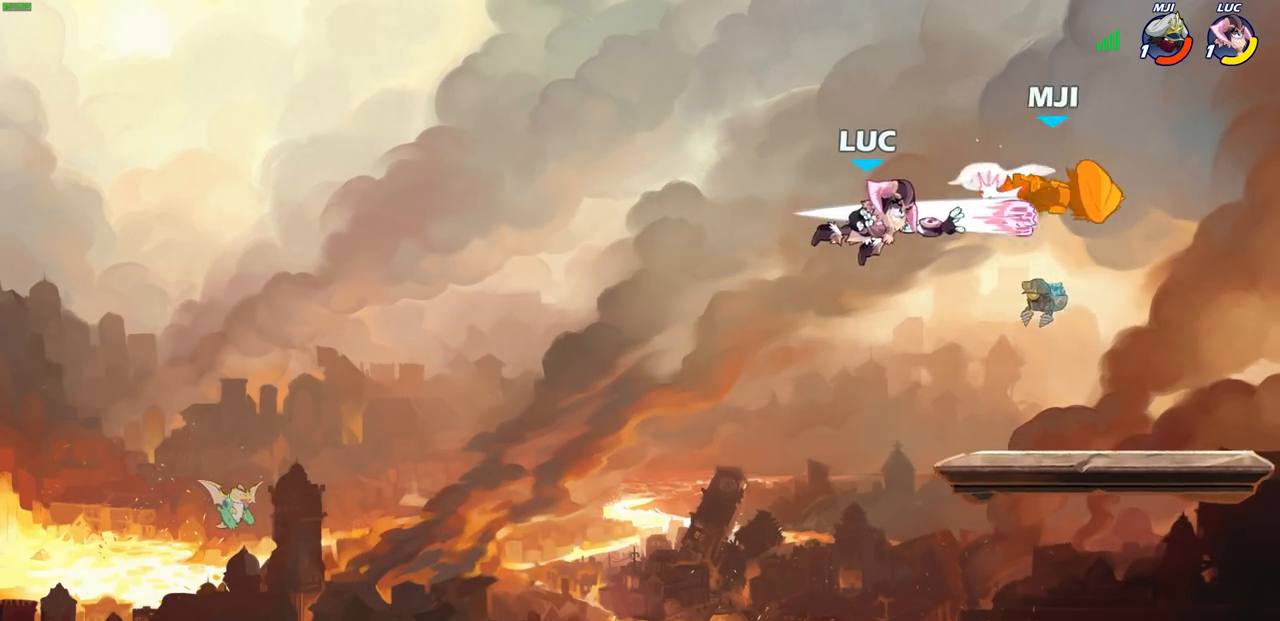
{"buttons": [], "left_stick": "right", "right_stick": "center", "events": [[50, "left_stick", "right"], [283, "left_stick", "down-right"], [400, "left_stick", "right"]]}
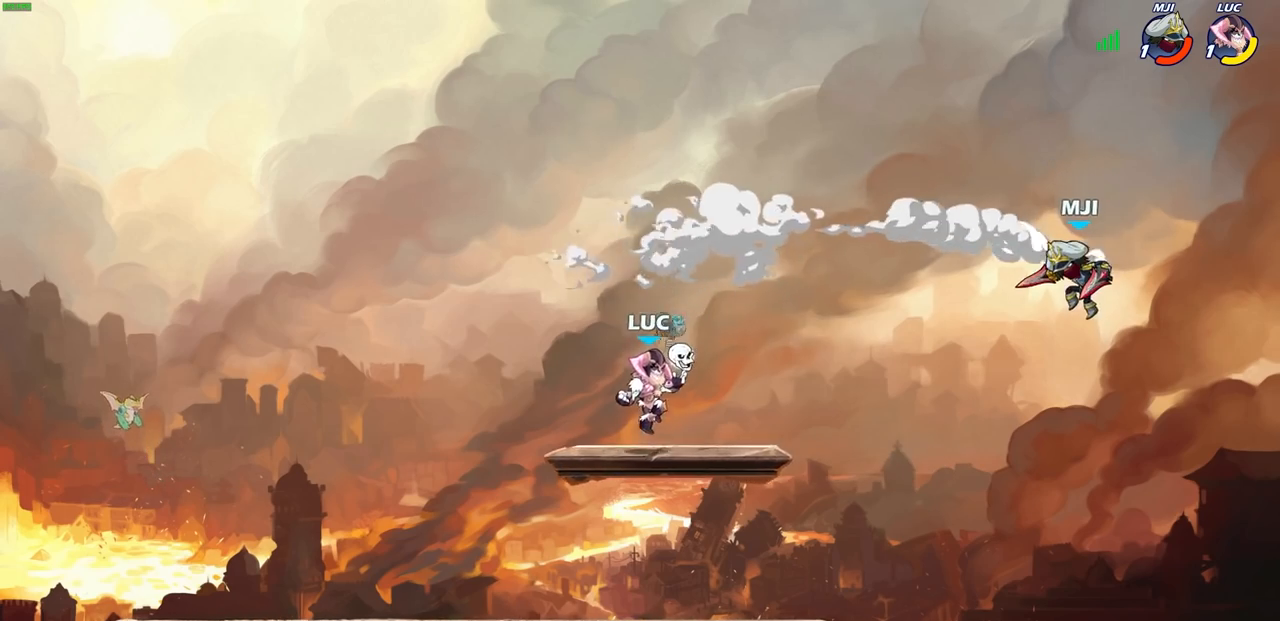
{"buttons": [], "left_stick": "center", "right_stick": "center", "events": [[200, "left_stick", "down"], [300, "SQUARE", "down"], [367, "SQUARE", "up"], [400, "left_stick", "center"]]}